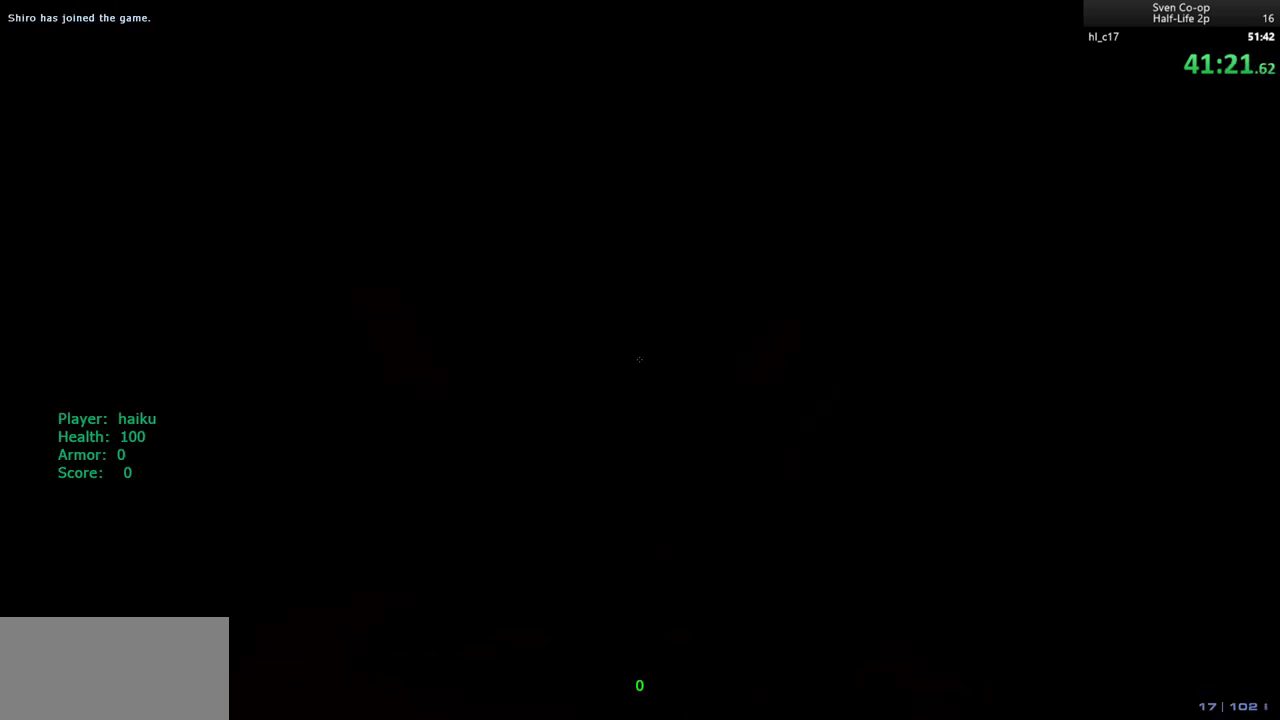
Gameplay with keyboard and mouse; each line is a JSON object with the keys and mouse buttons held at the frame after it. "events" lists presses ("down") and releases ("up") of "a", "alt", "c", "ctrl", "d", "e", "f", "q", "r", "s", "shift", "space", "tab", "v", "w", "x", "z", "mouse_left", "mouse_middle", "mouse_right", "mouse_wheel_up" and "mouse_wheel_down" between this image and that frame as [ms after this image, input, new state], when the widget could be followed in between. "mouse_left", "mouse_middle", "mouse_right", "mouse_wheel_up", "mouse_wheel_down" = the "left", "middle", "right", "wheel_up", "wheel_down" buttons of the "mouse" list. No other keys are recorded. Mouse movement is not recorded.
{"keys": [], "mouse": ["right"], "events": [[267, "q", "down"], [333, "q", "up"], [383, "mouse_right", "down"]]}
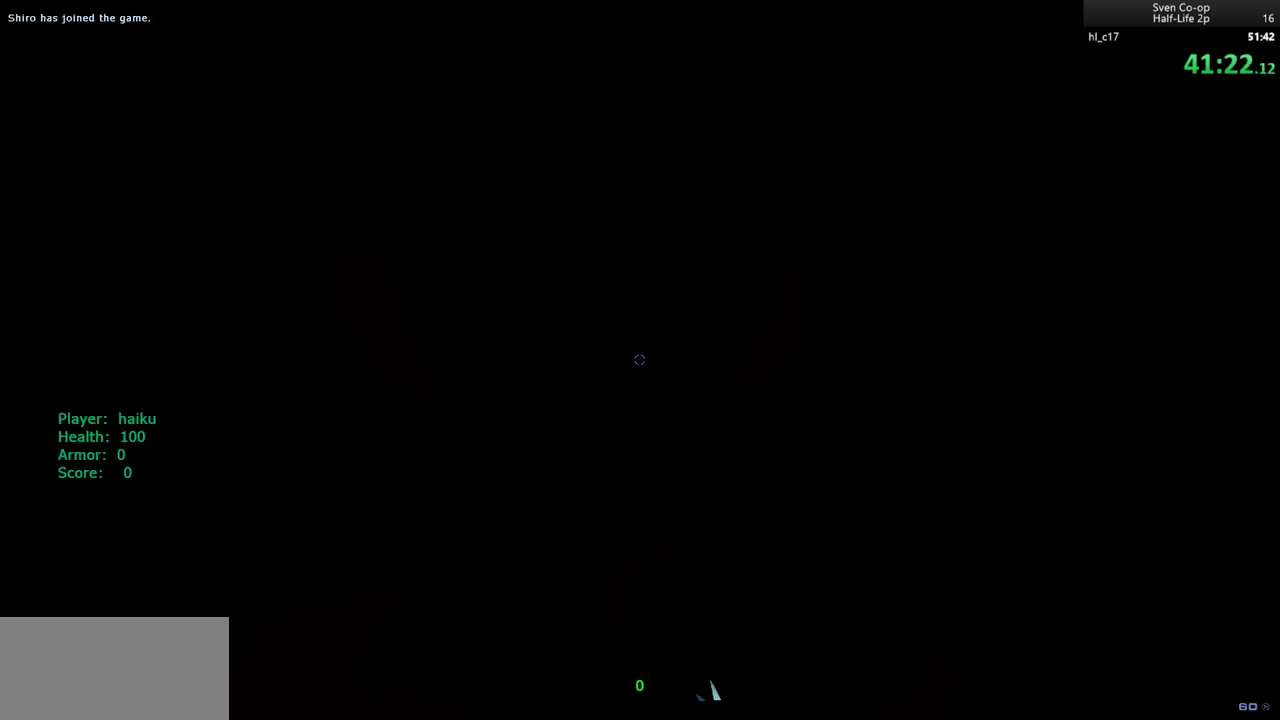
{"keys": [], "mouse": ["right"], "events": []}
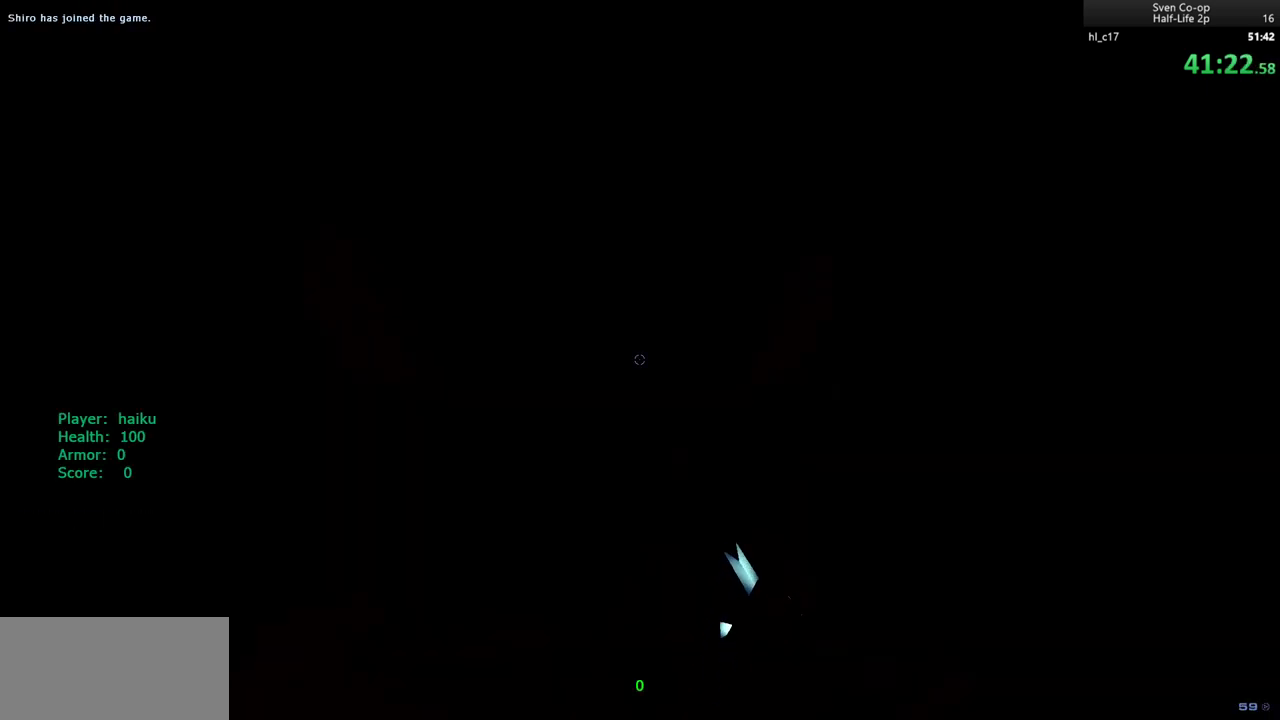
{"keys": [], "mouse": ["right"], "events": []}
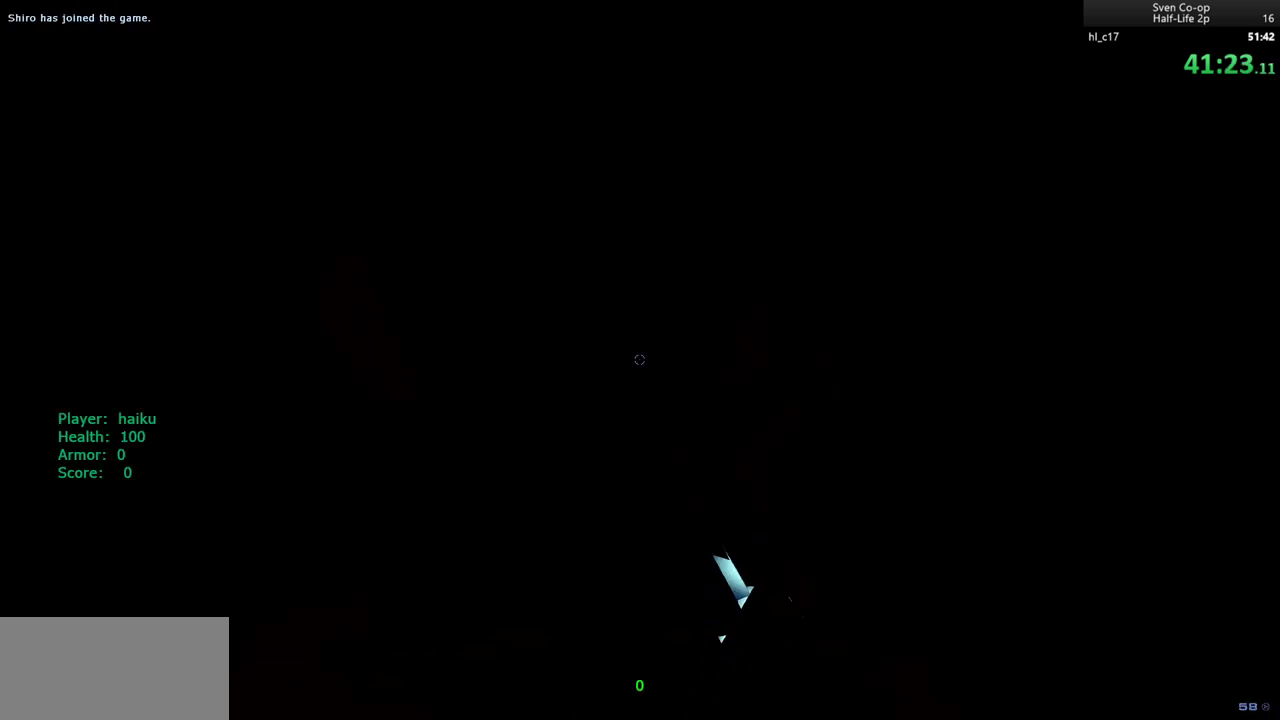
{"keys": [], "mouse": ["right"], "events": []}
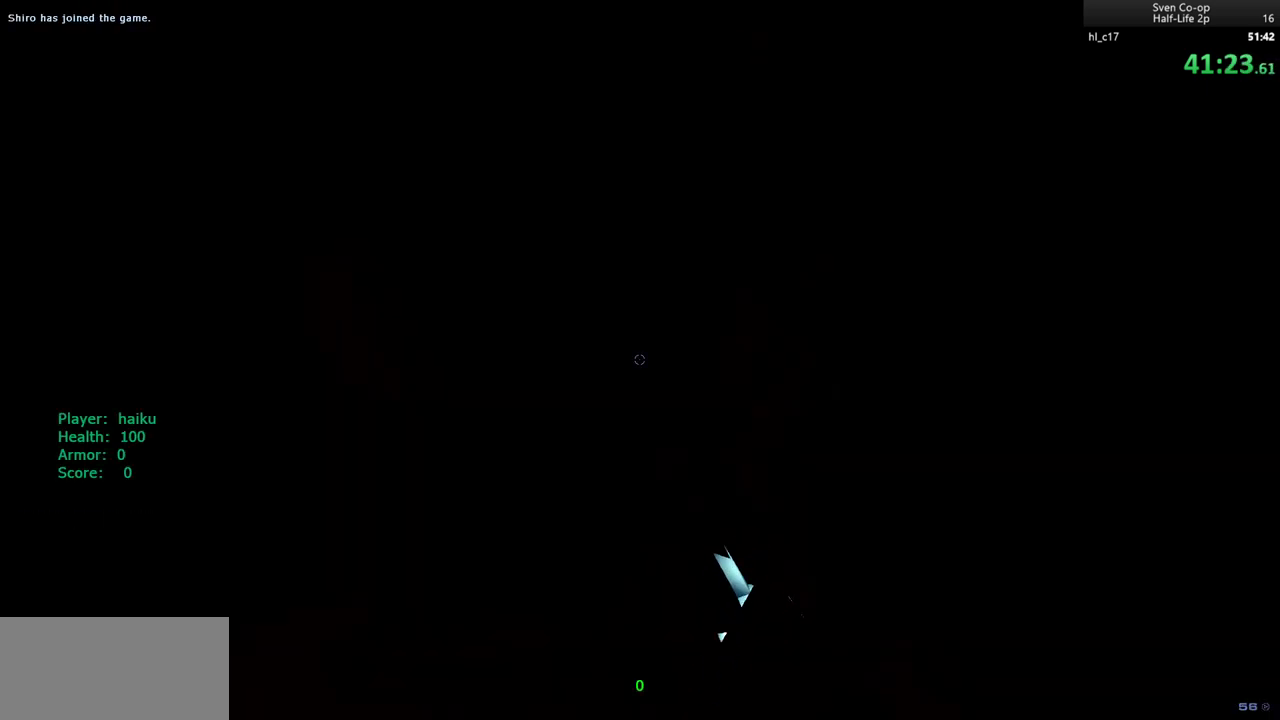
{"keys": [], "mouse": ["right"], "events": []}
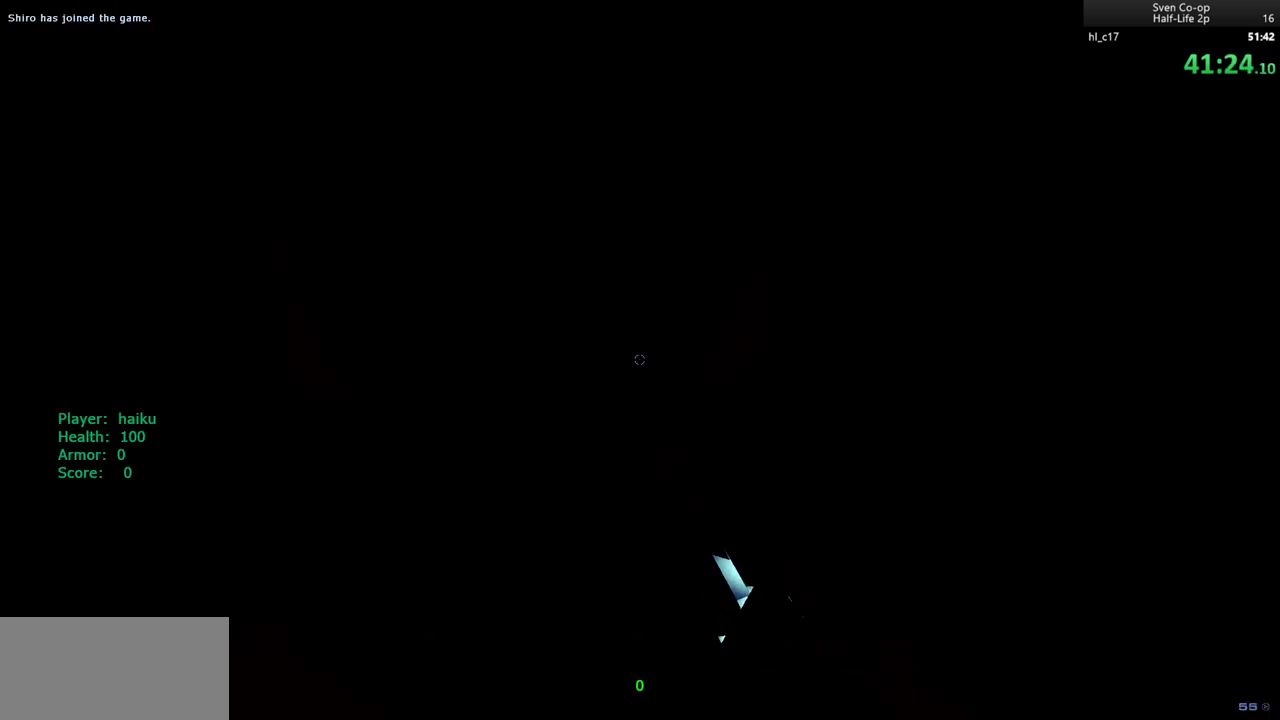
{"keys": [], "mouse": ["right"], "events": []}
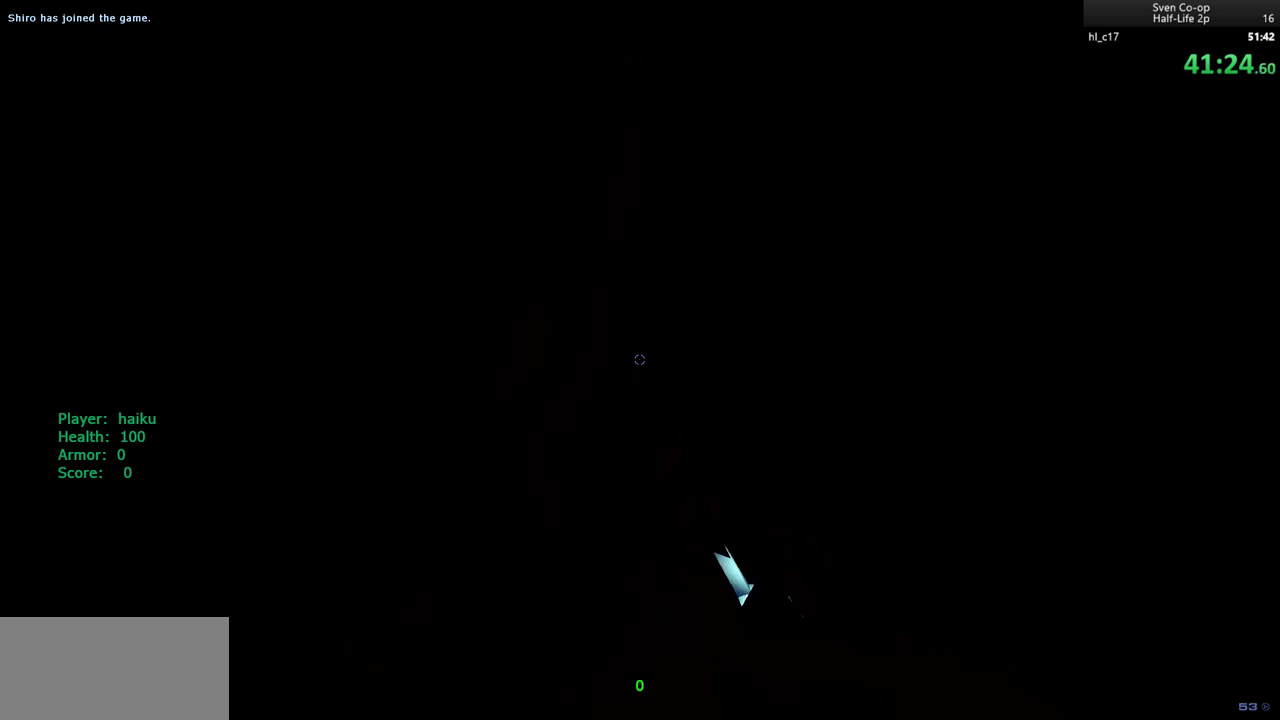
{"keys": [], "mouse": ["right"], "events": []}
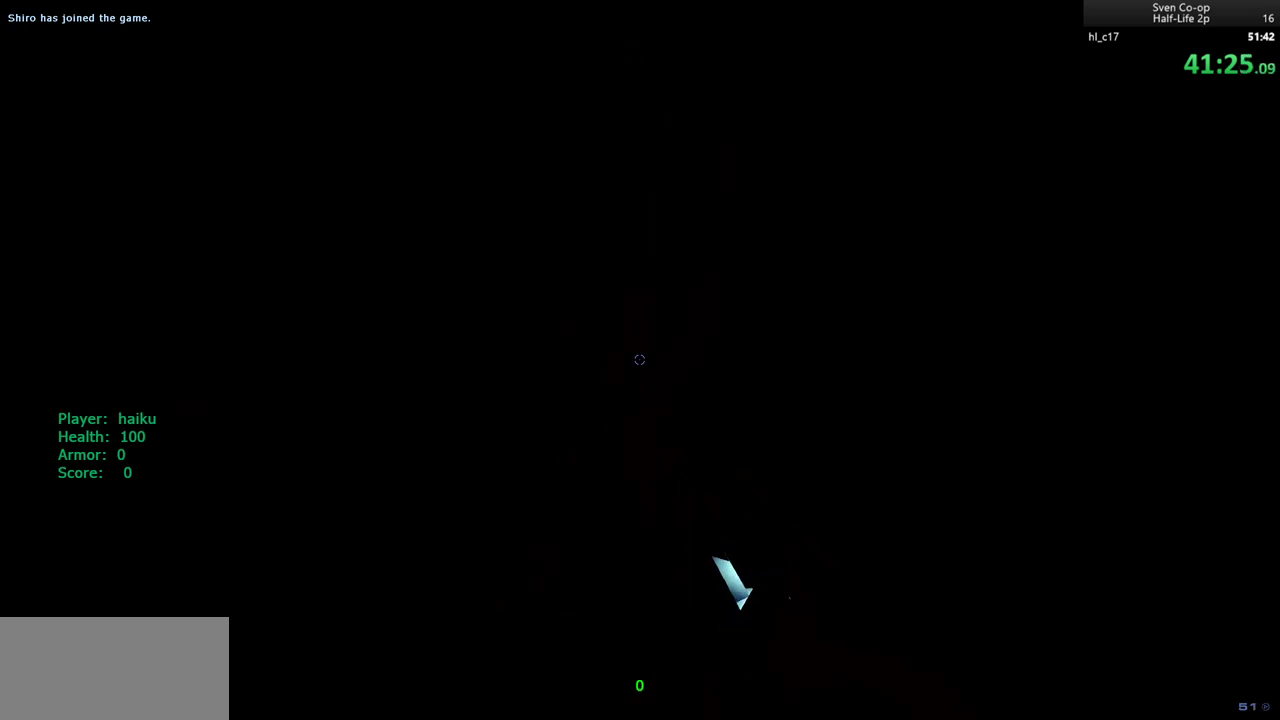
{"keys": [], "mouse": ["right"], "events": []}
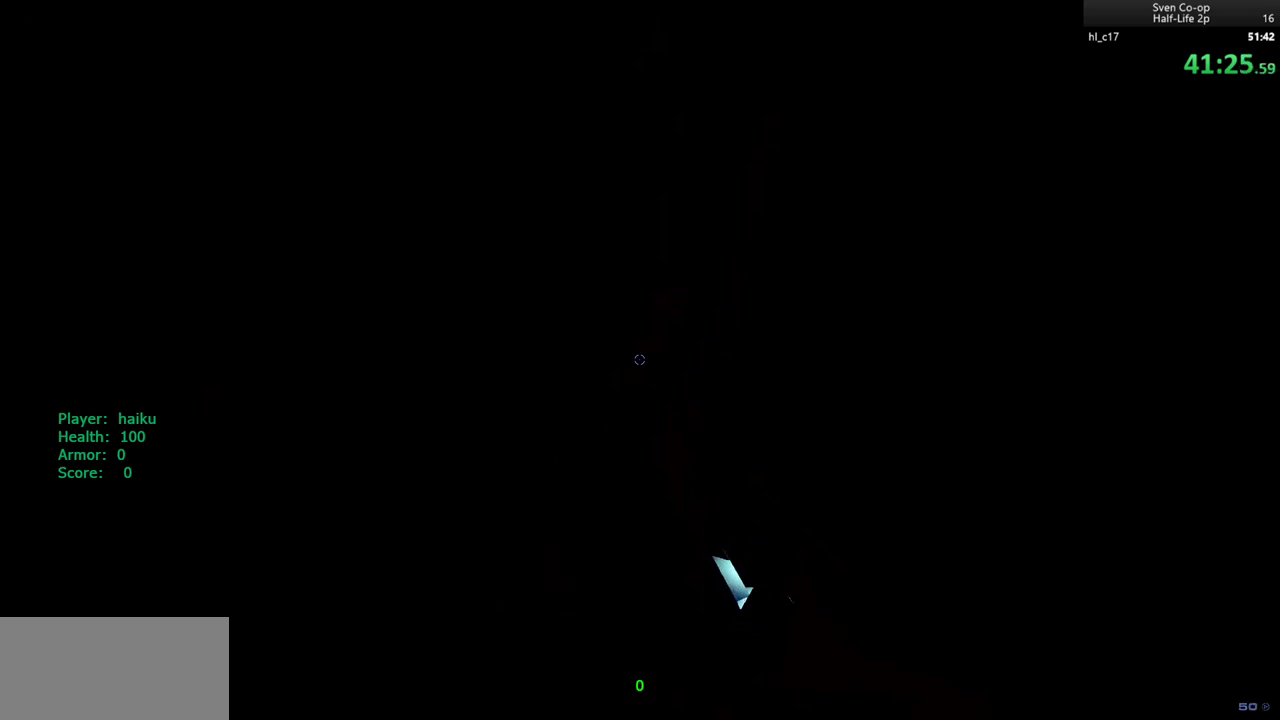
{"keys": [], "mouse": ["middle"], "events": [[350, "mouse_middle", "down"], [400, "mouse_right", "up"]]}
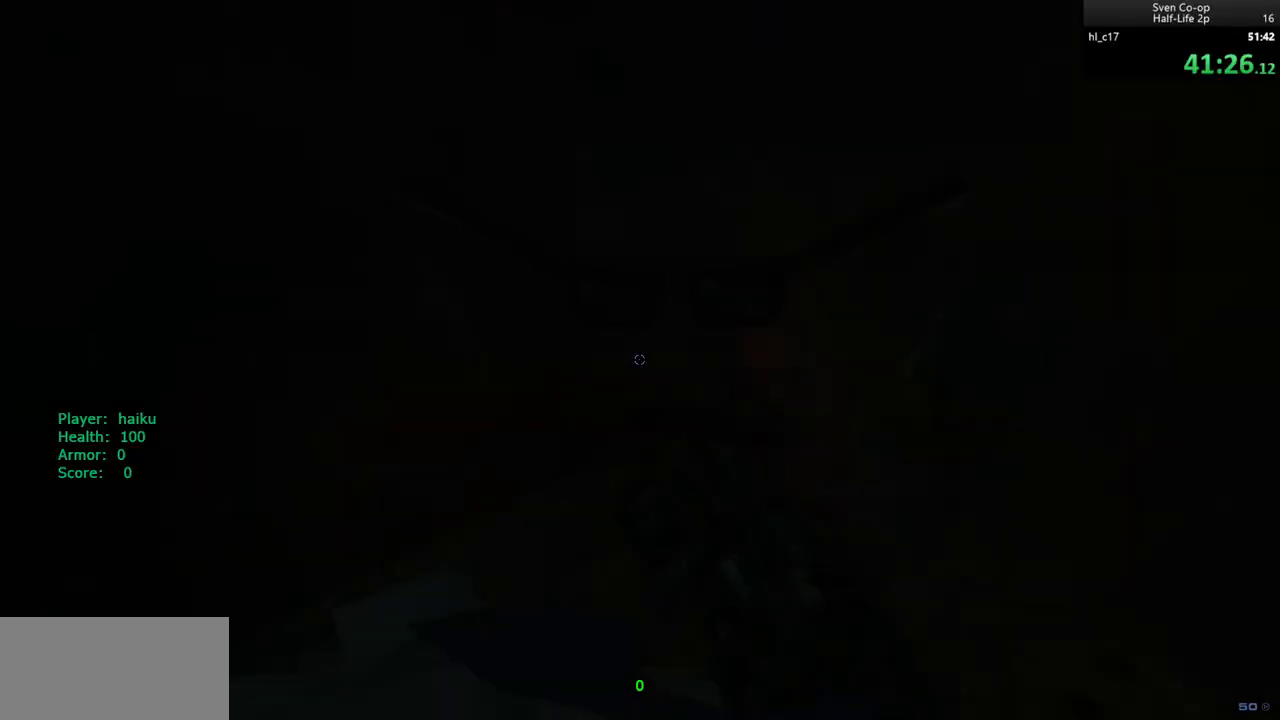
{"keys": ["d"], "mouse": ["middle"], "events": [[467, "d", "down"]]}
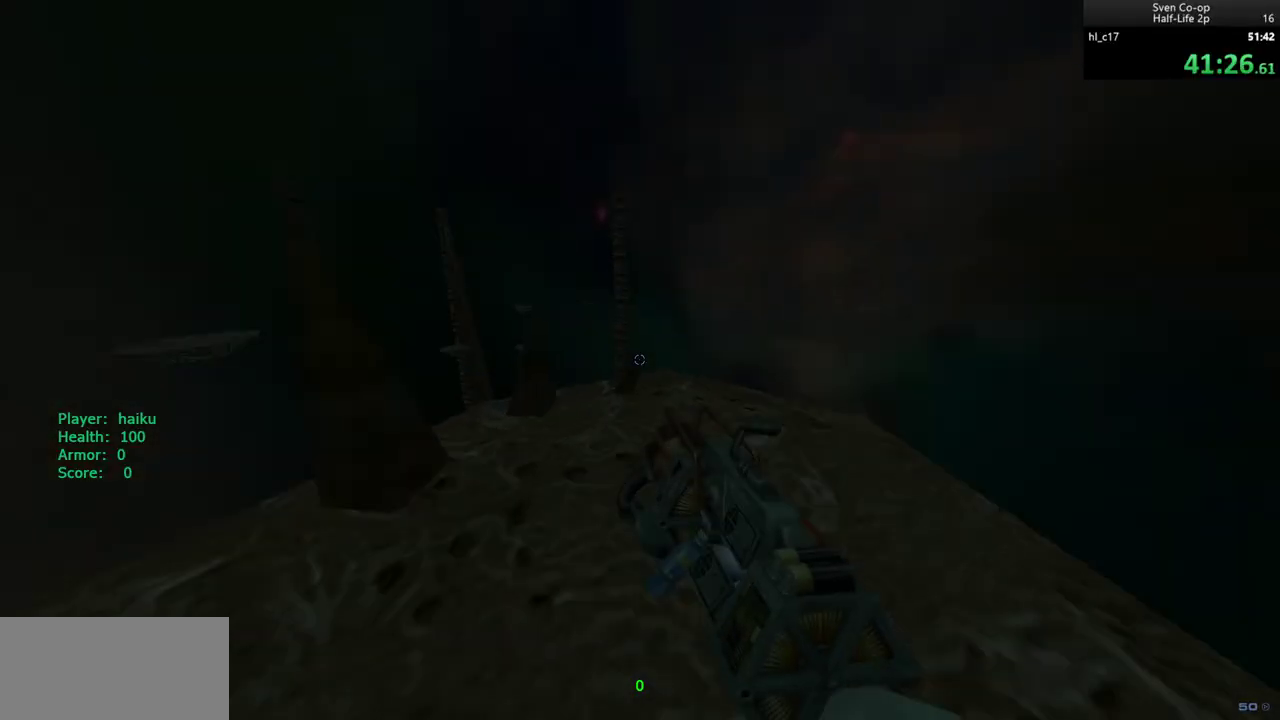
{"keys": ["ctrl", "d"], "mouse": ["middle", "wheel_down"], "events": [[67, "d", "up"], [67, "w", "down"], [250, "ctrl", "down"], [350, "mouse_wheel_down", "down"], [433, "d", "down"], [483, "w", "up"]]}
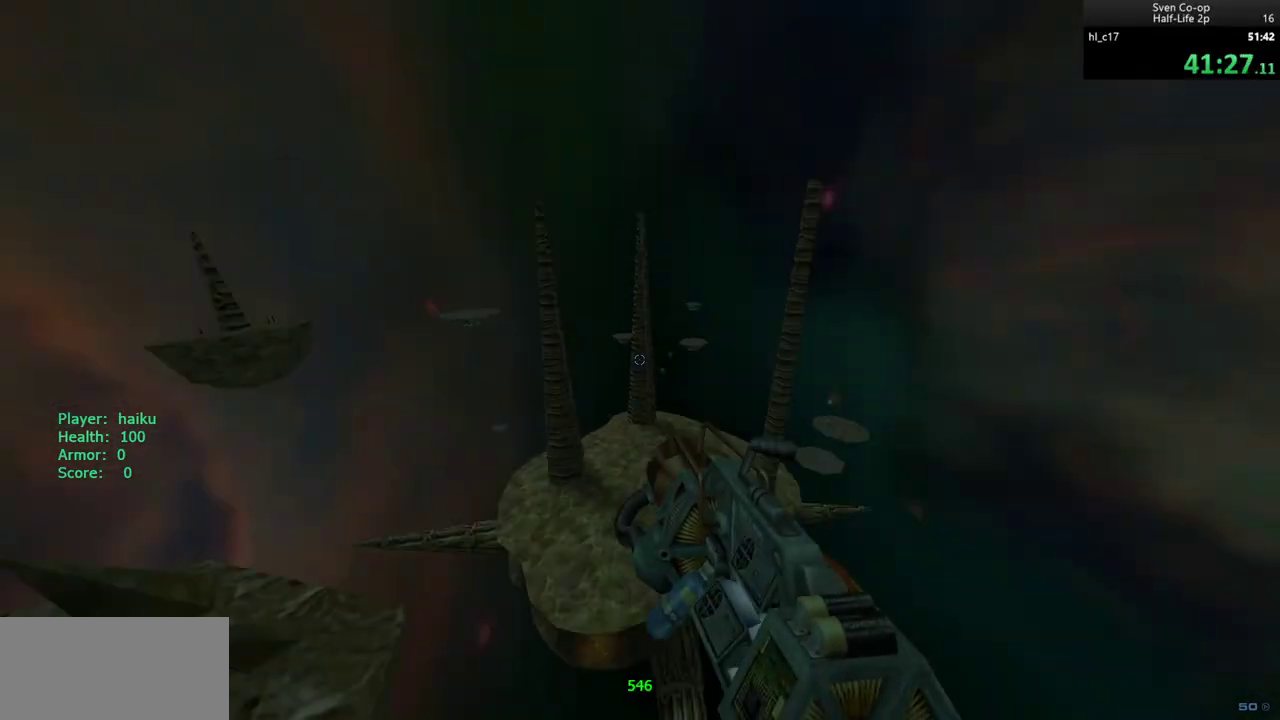
{"keys": ["d"], "mouse": [], "events": [[17, "mouse_wheel_down", "up"], [33, "ctrl", "up"], [117, "mouse_middle", "up"]]}
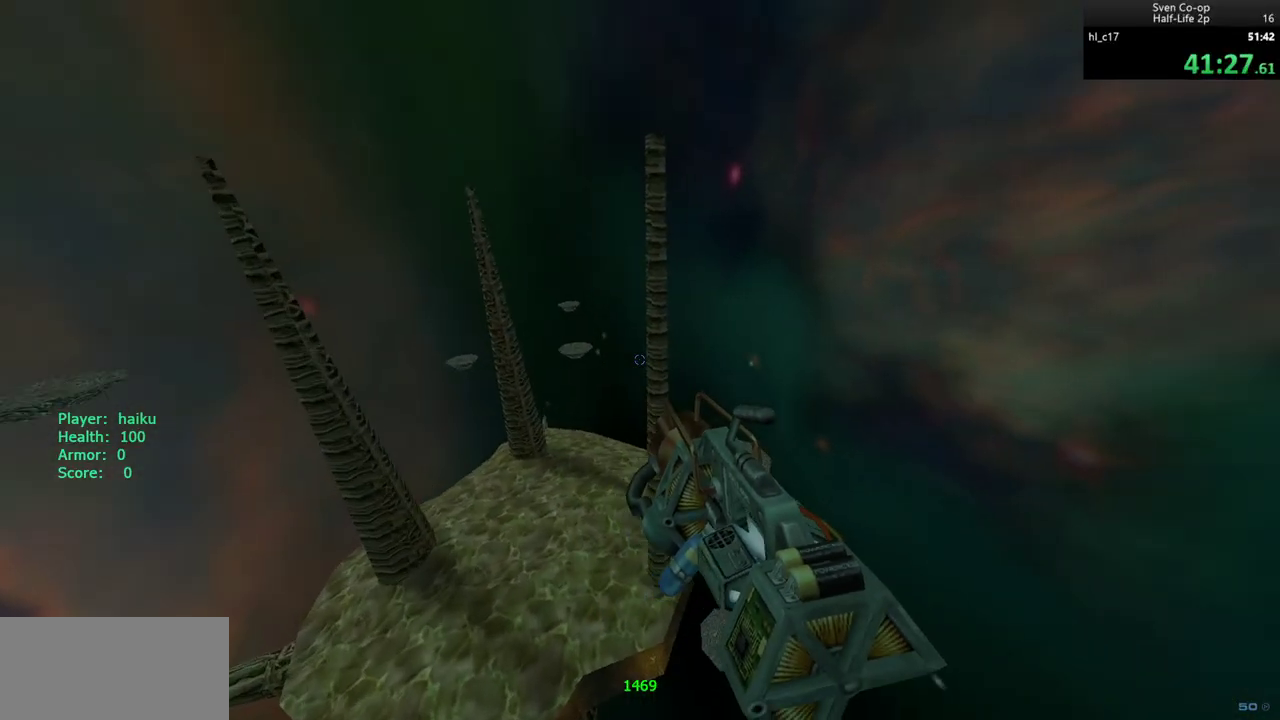
{"keys": ["a"], "mouse": [], "events": [[367, "a", "down"], [367, "d", "up"]]}
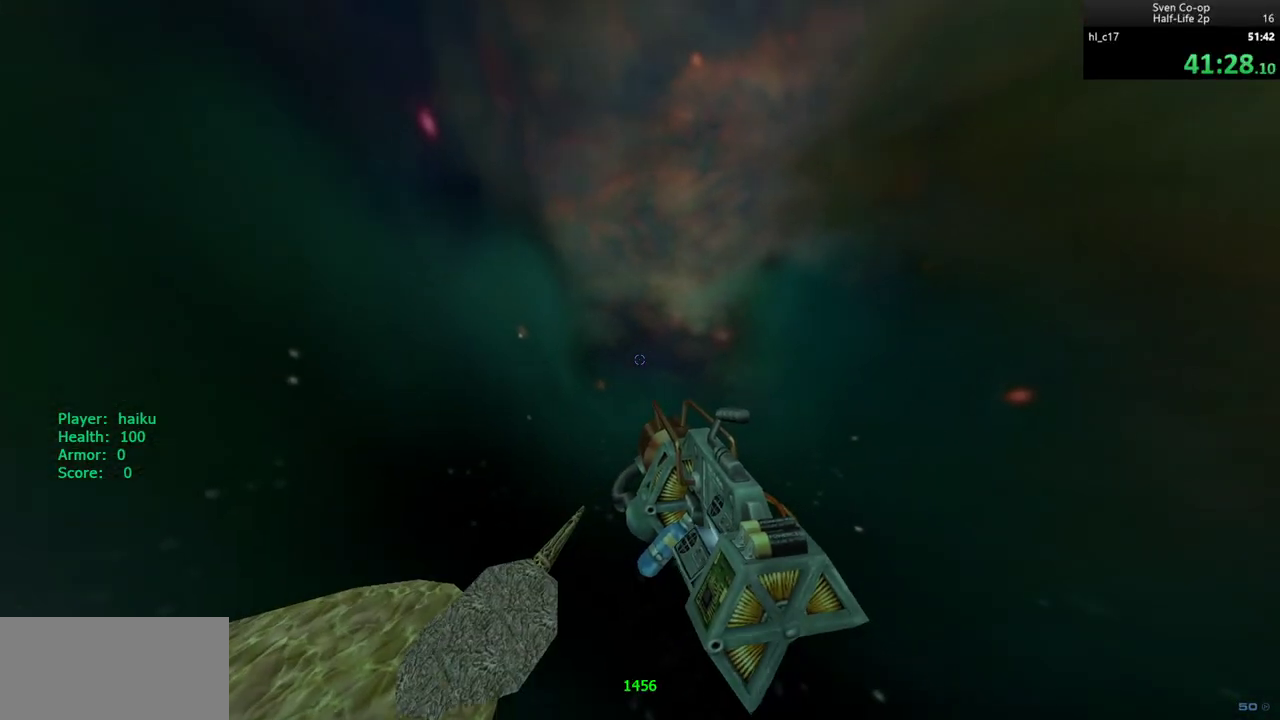
{"keys": ["a"], "mouse": [], "events": [[200, "a", "up"], [333, "a", "down"]]}
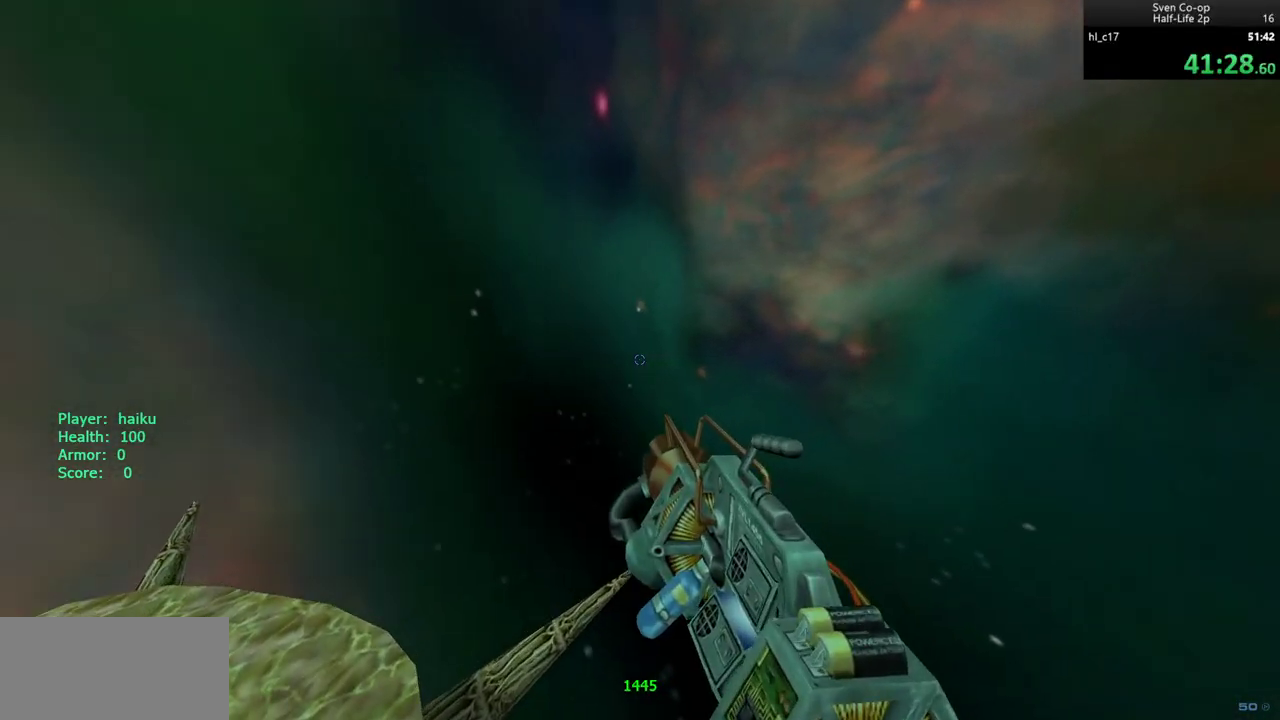
{"keys": ["a"], "mouse": [], "events": []}
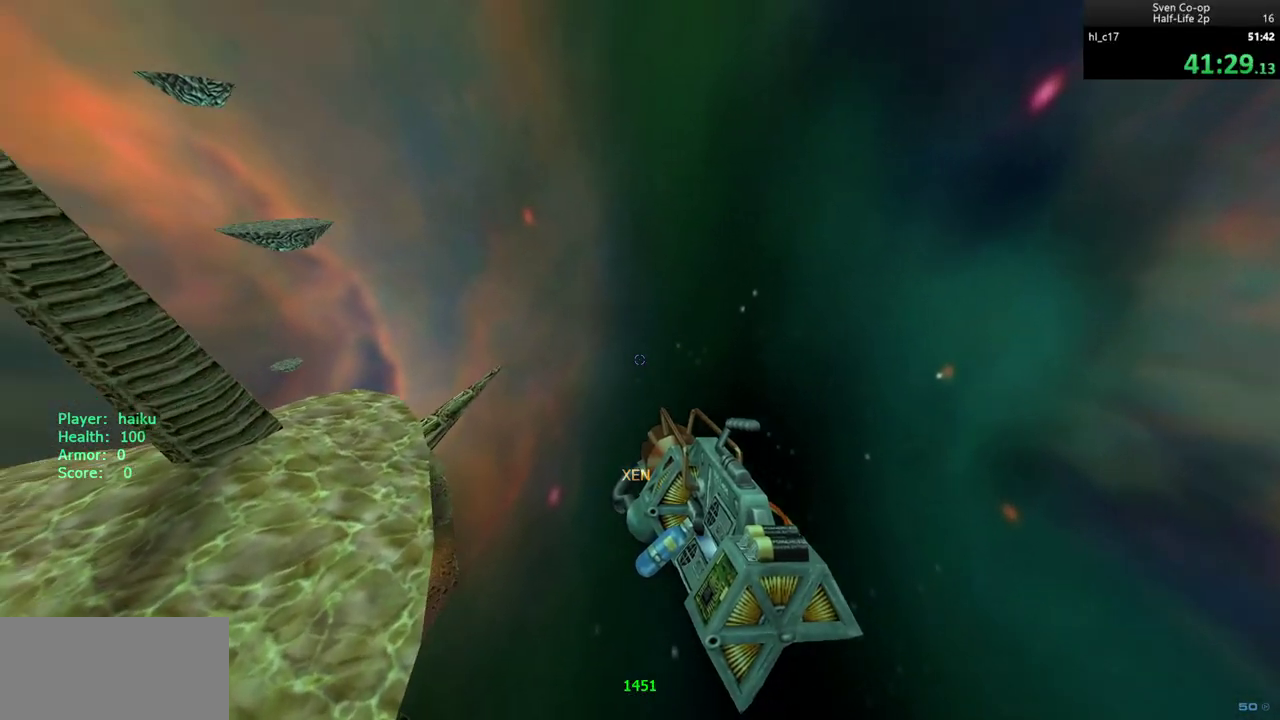
{"keys": ["a"], "mouse": [], "events": []}
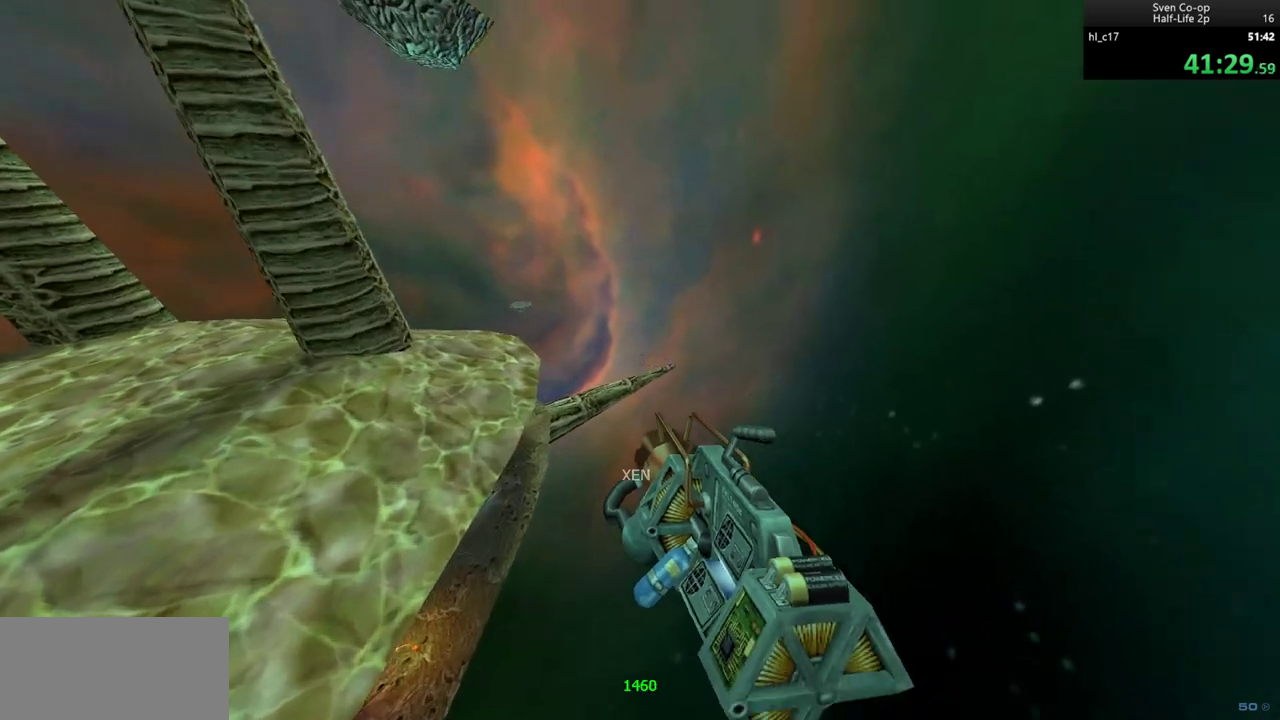
{"keys": ["a"], "mouse": [], "events": []}
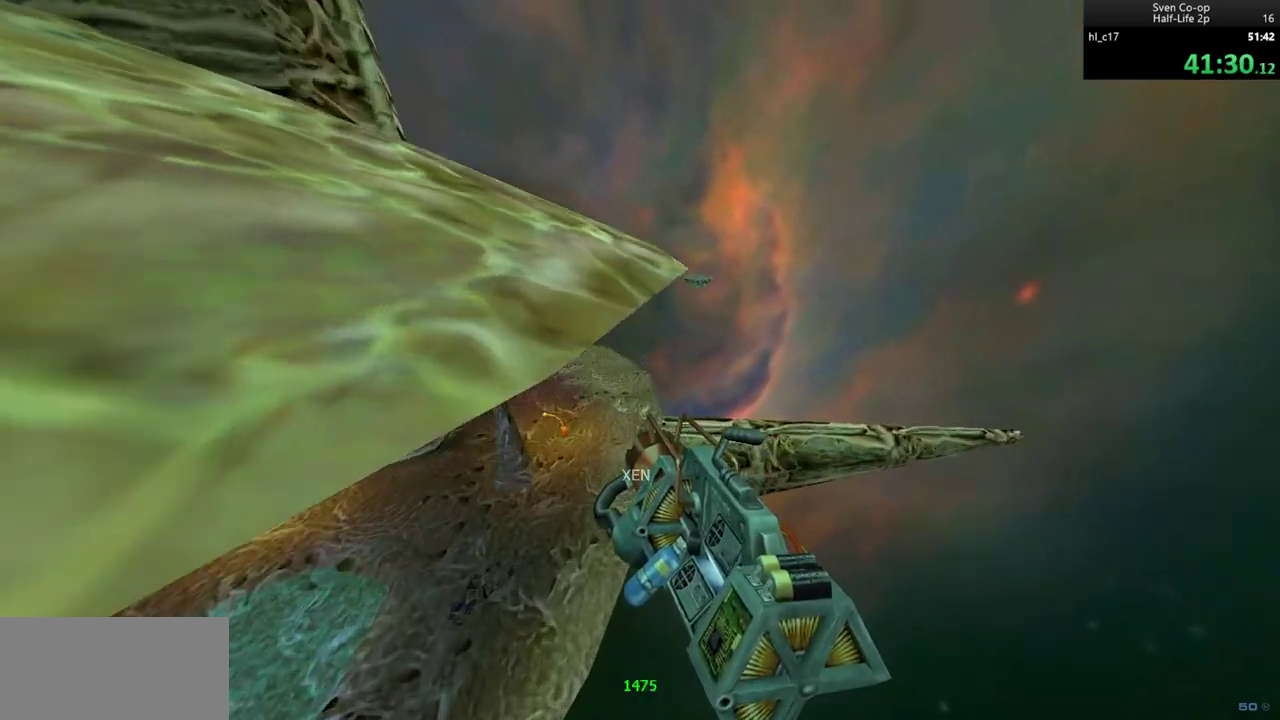
{"keys": ["a"], "mouse": [], "events": []}
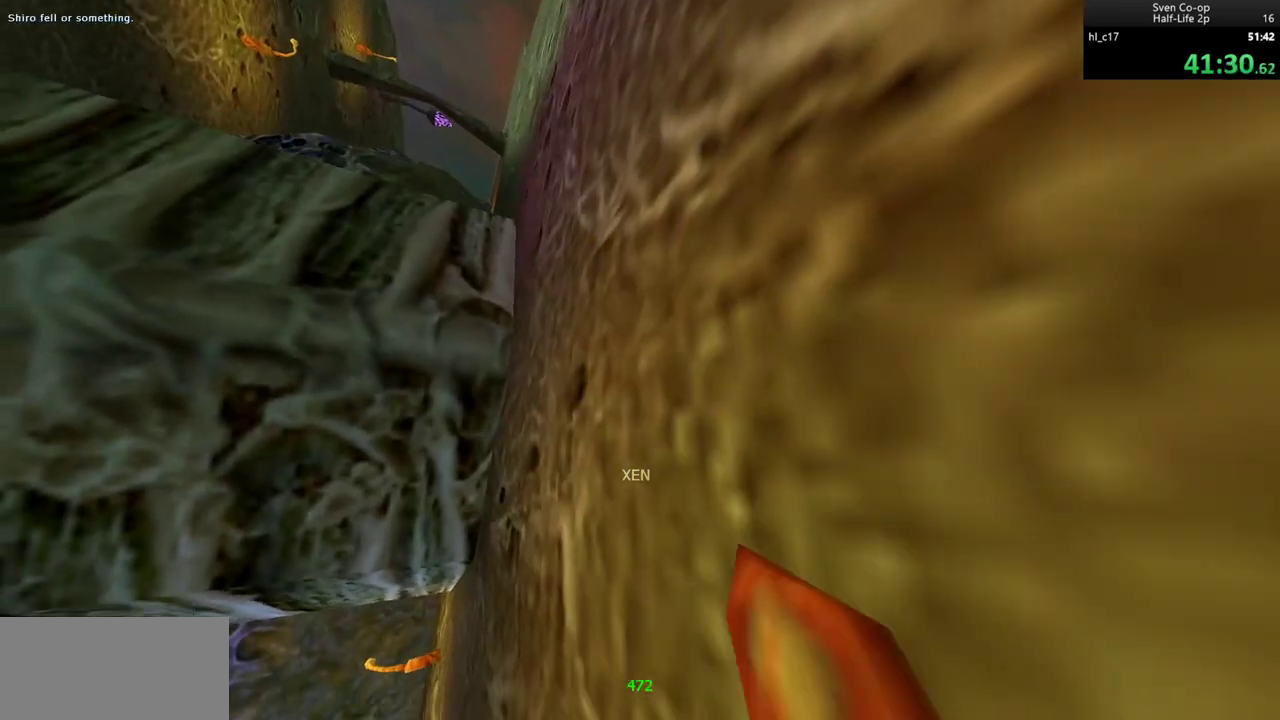
{"keys": [], "mouse": ["left"], "events": [[100, "a", "up"], [100, "mouse_left", "down"], [183, "mouse_left", "up"], [233, "mouse_left", "down"], [283, "mouse_left", "up"], [333, "mouse_left", "down"], [433, "mouse_left", "up"], [450, "mouse_left", "down"]]}
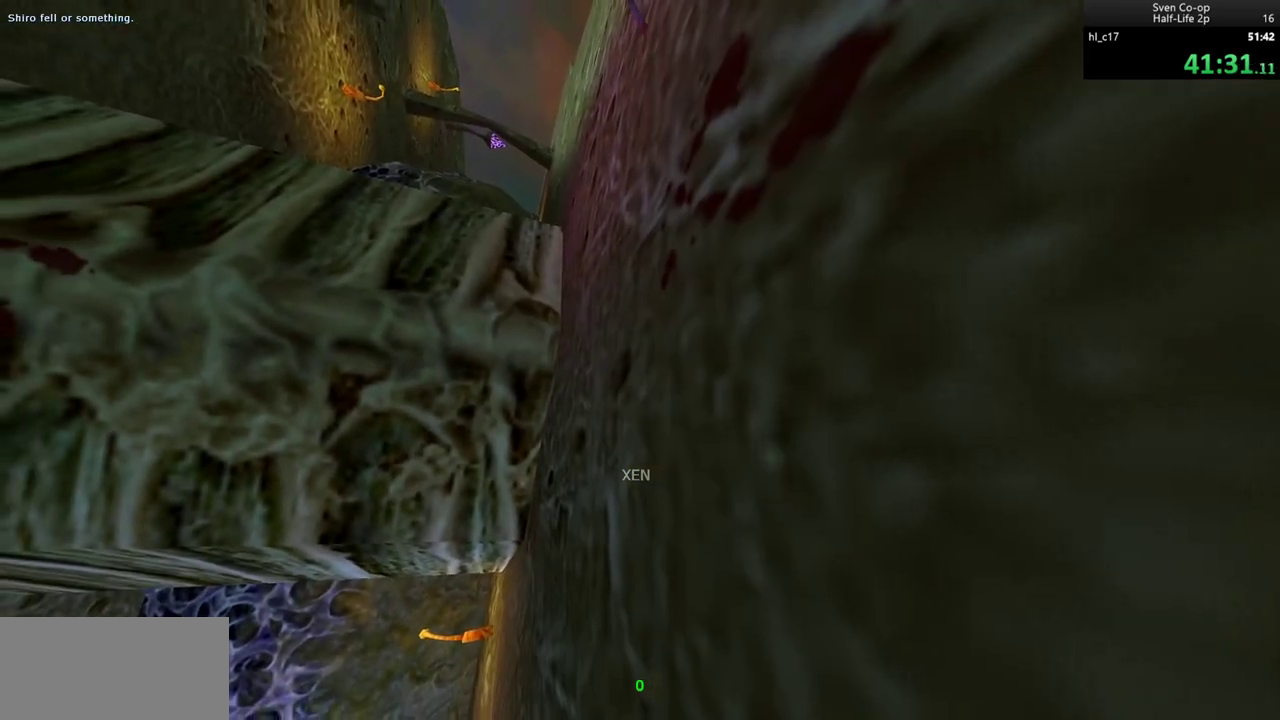
{"keys": ["w"], "mouse": [], "events": [[17, "mouse_left", "up"], [117, "mouse_left", "down"], [150, "mouse_left", "up"], [183, "mouse_left", "down"], [283, "mouse_left", "up"], [283, "w", "down"]]}
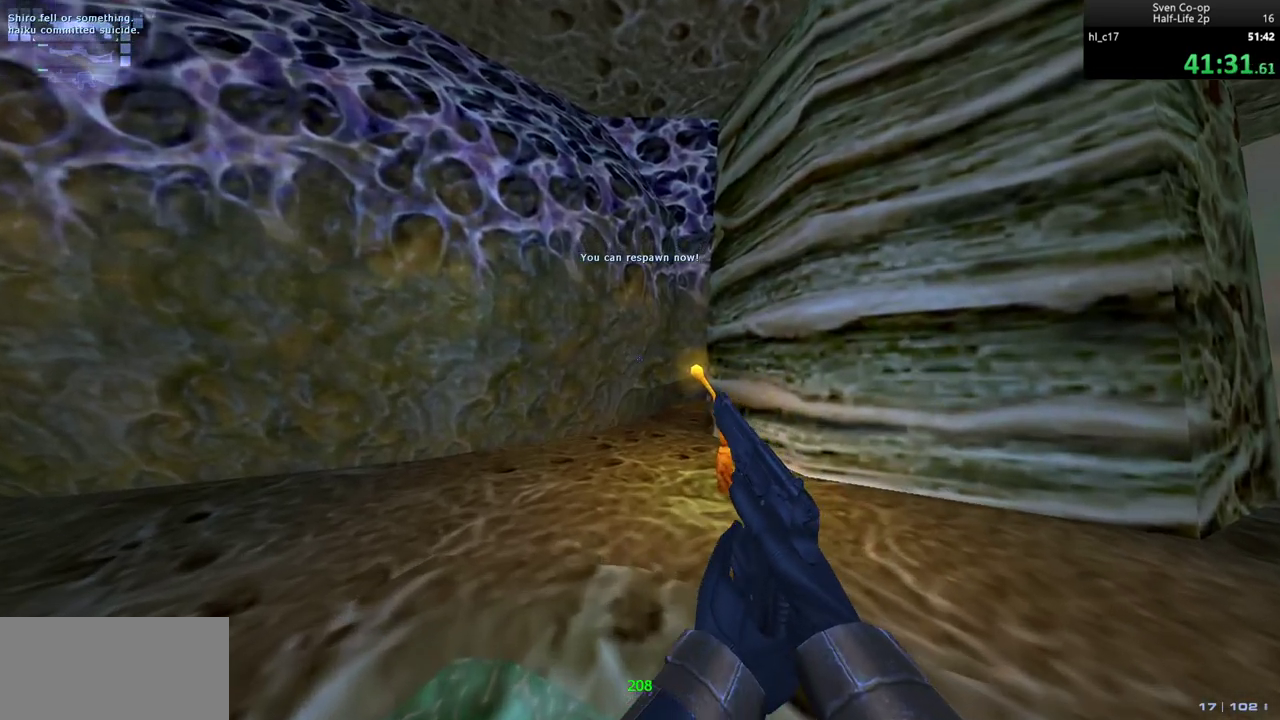
{"keys": ["w"], "mouse": [], "events": [[200, "mouse_left", "down"], [317, "mouse_left", "up"]]}
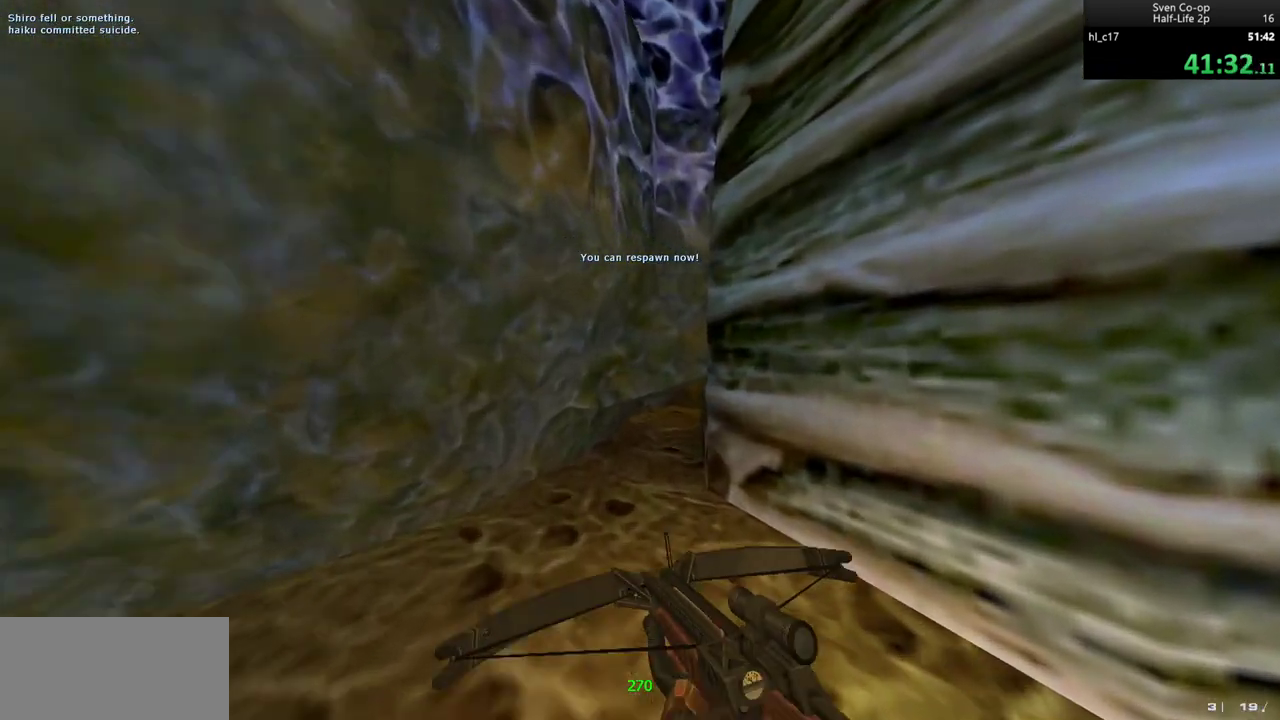
{"keys": ["ctrl", "w"], "mouse": ["left"], "events": [[367, "ctrl", "down"], [417, "mouse_left", "down"]]}
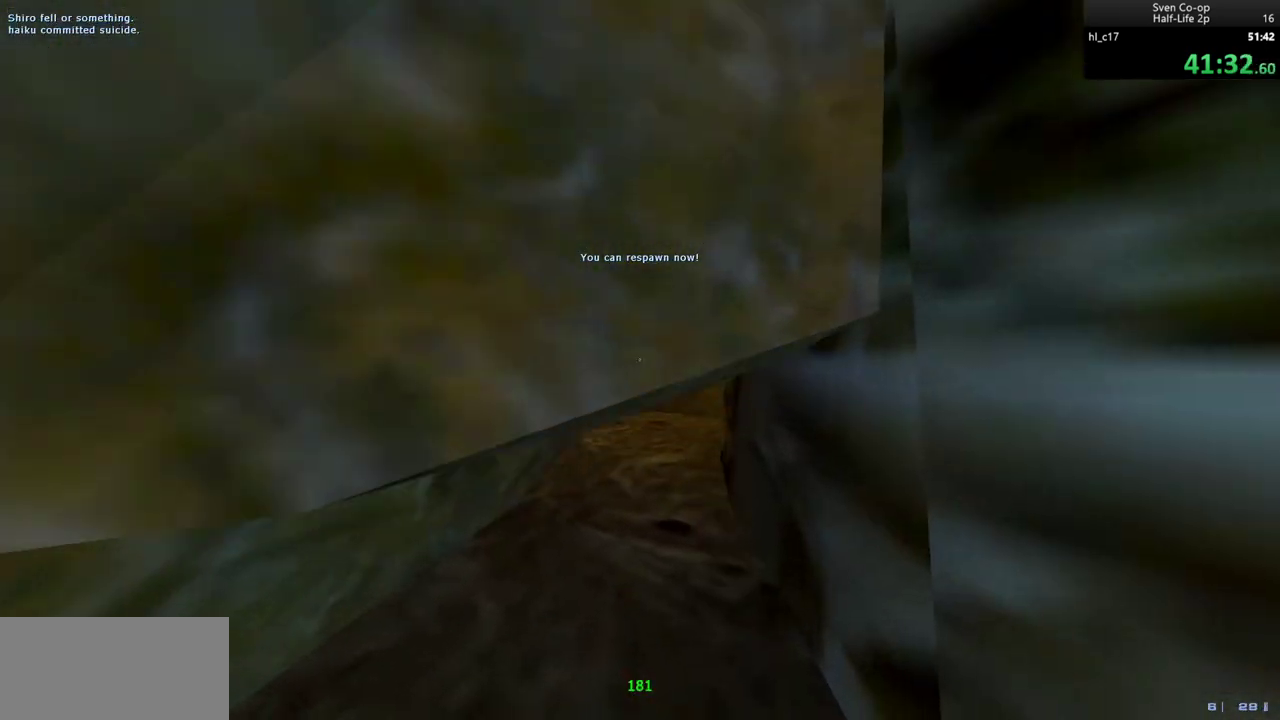
{"keys": ["ctrl", "w"], "mouse": [], "events": [[17, "mouse_left", "up"]]}
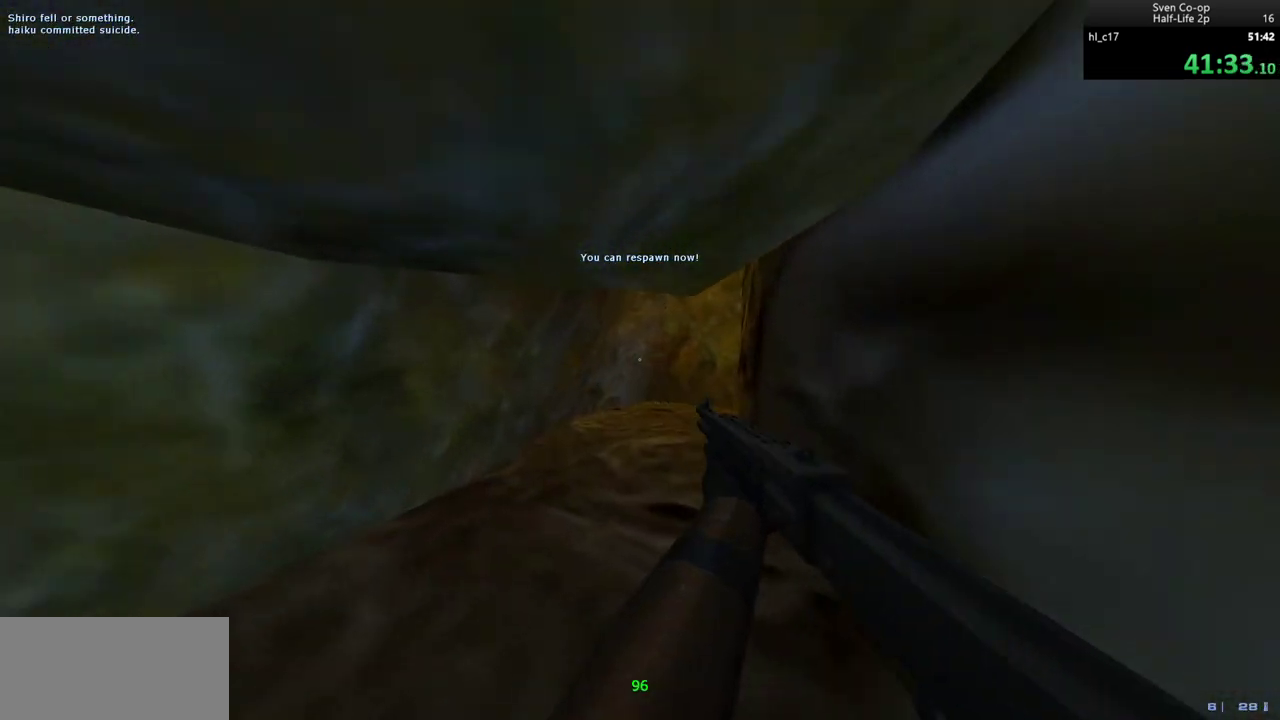
{"keys": ["ctrl", "w"], "mouse": [], "events": [[67, "a", "down"], [117, "a", "up"]]}
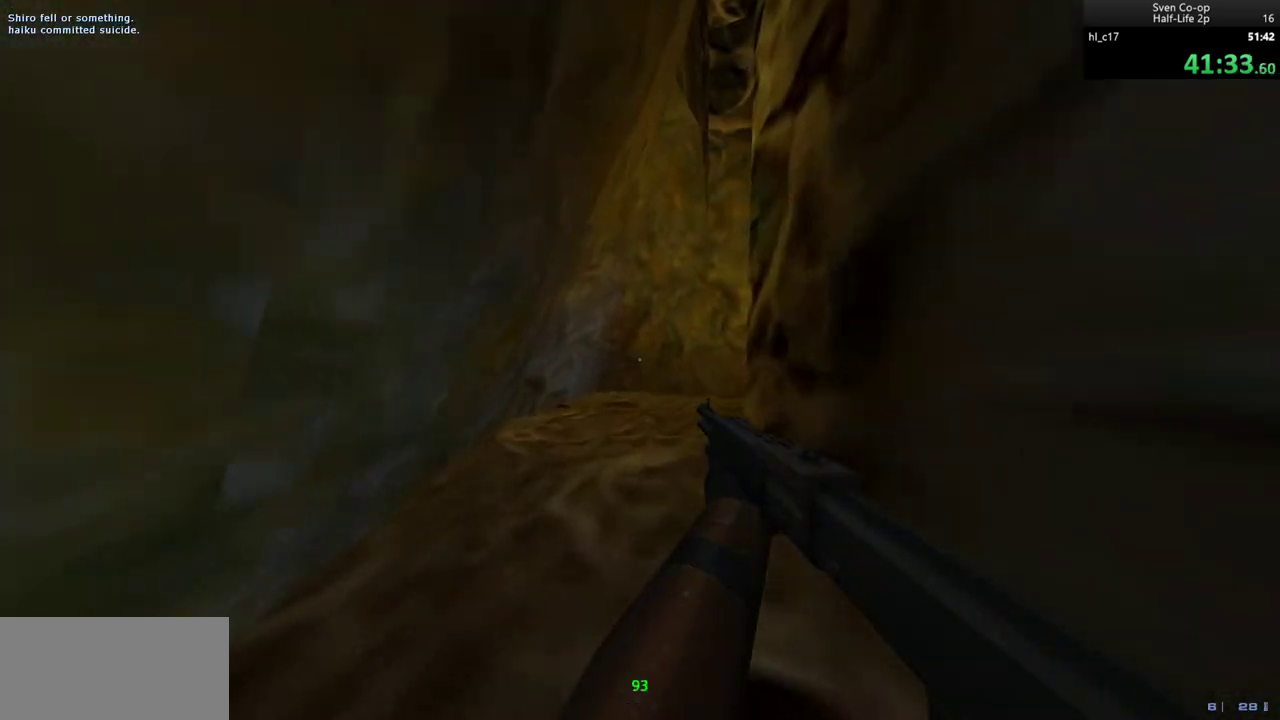
{"keys": ["w"], "mouse": [], "events": [[100, "ctrl", "up"]]}
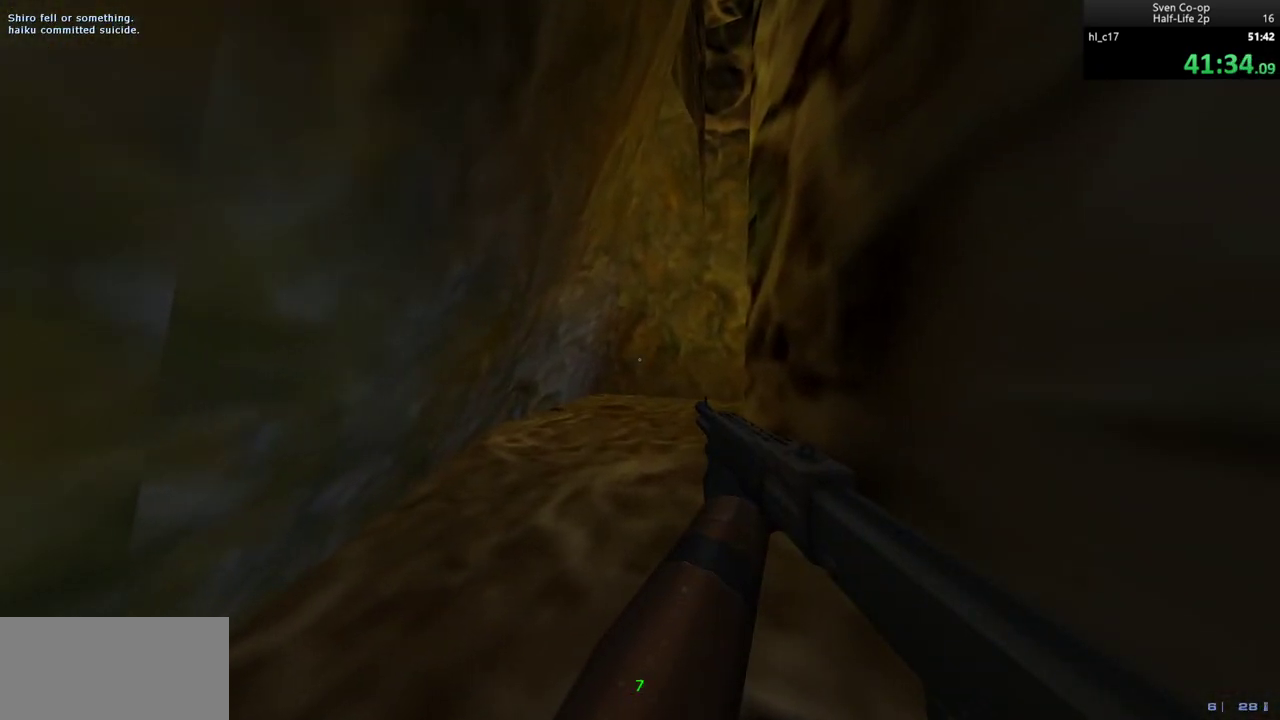
{"keys": ["w"], "mouse": [], "events": [[167, "a", "down"], [200, "d", "down"], [233, "a", "up"], [350, "a", "down"], [350, "d", "up"], [467, "a", "up"]]}